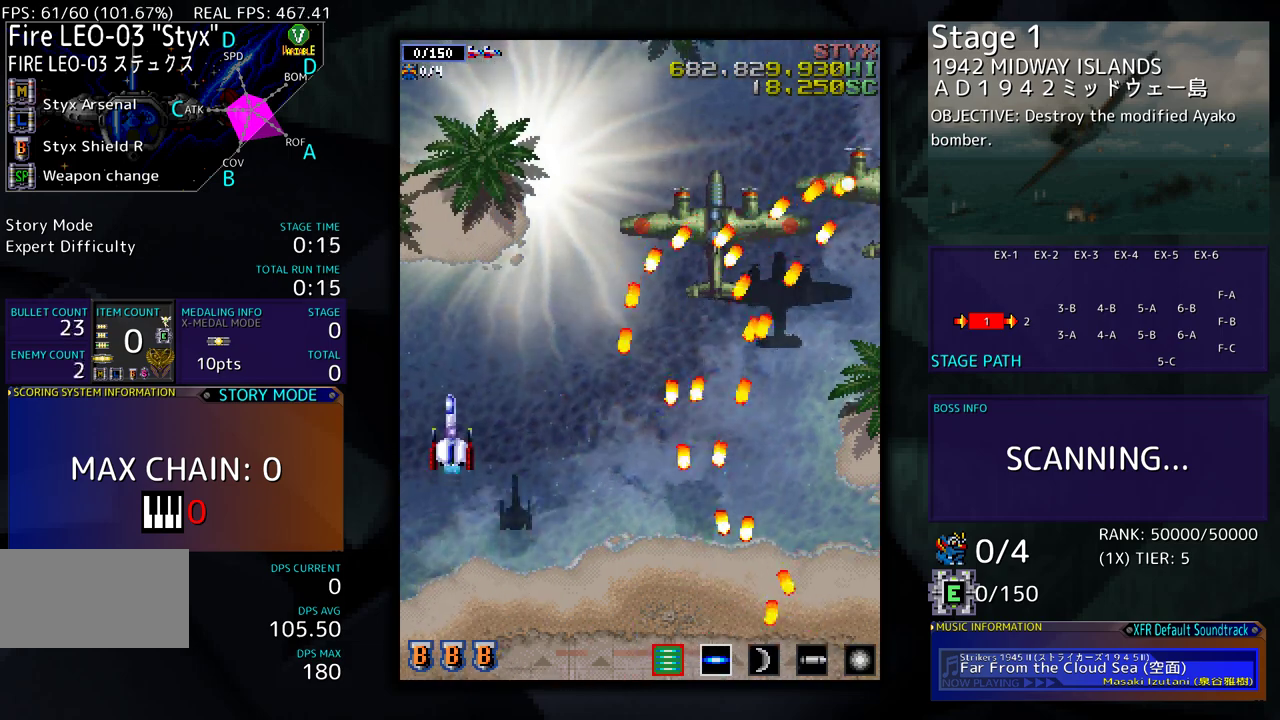
Gameplay with a controller (arcade stick); each line is a JSON object with the inputs held at the frame after it. "events" lists button and stick changes between this image and that frame as [ms after this image, input, new state], when the widget could be followed in between. Not read: L3 R3 other_buttons.
{"buttons": ["DPAD_UP"], "events": []}
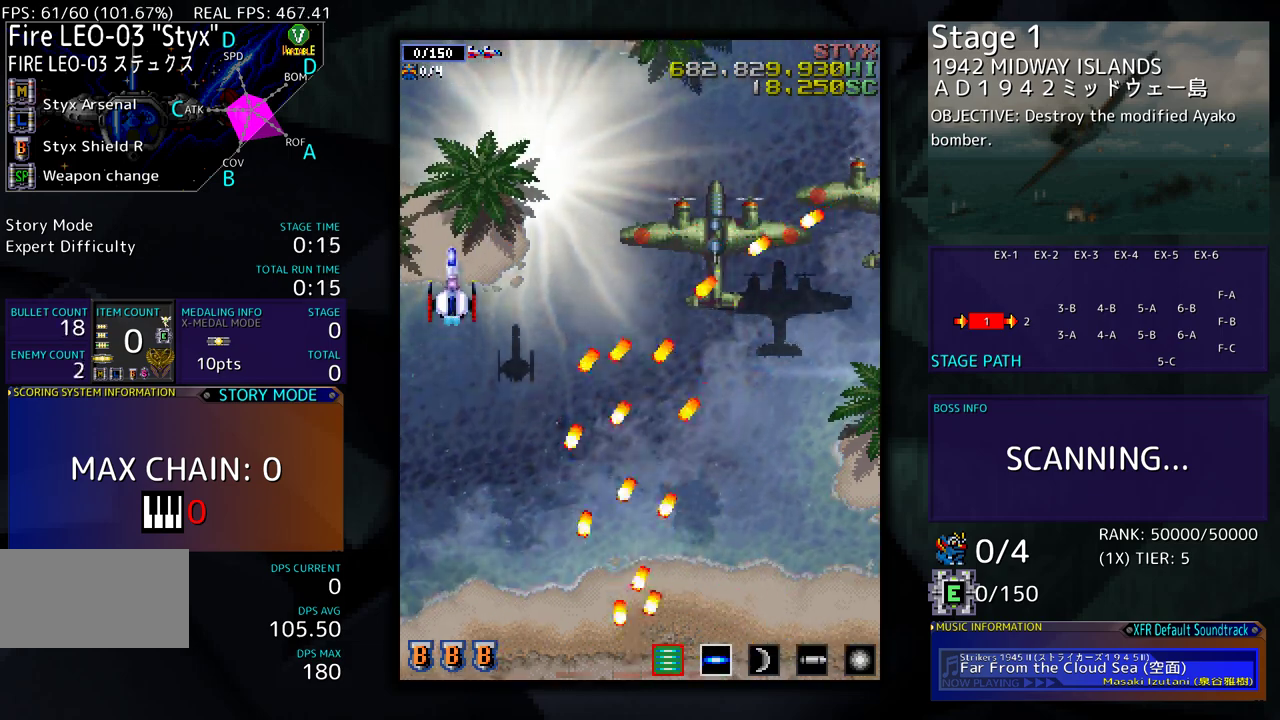
{"buttons": [], "events": [[50, "DPAD_RIGHT", "down"], [100, "DPAD_UP", "up"], [150, "DPAD_DOWN", "down"], [167, "DPAD_RIGHT", "up"], [200, "DPAD_DOWN", "up"]]}
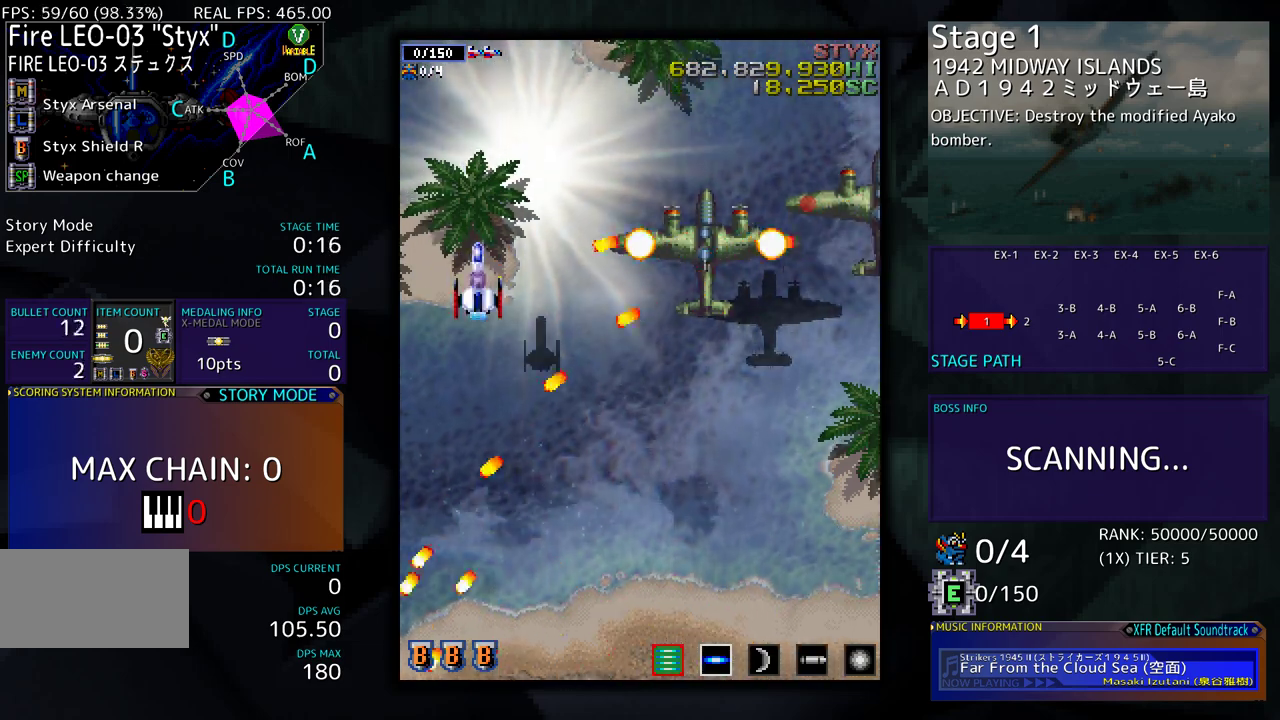
{"buttons": ["DPAD_DOWN", "DPAD_RIGHT"], "events": [[117, "DPAD_RIGHT", "down"], [133, "DPAD_DOWN", "down"], [267, "DPAD_DOWN", "up"], [383, "DPAD_DOWN", "down"]]}
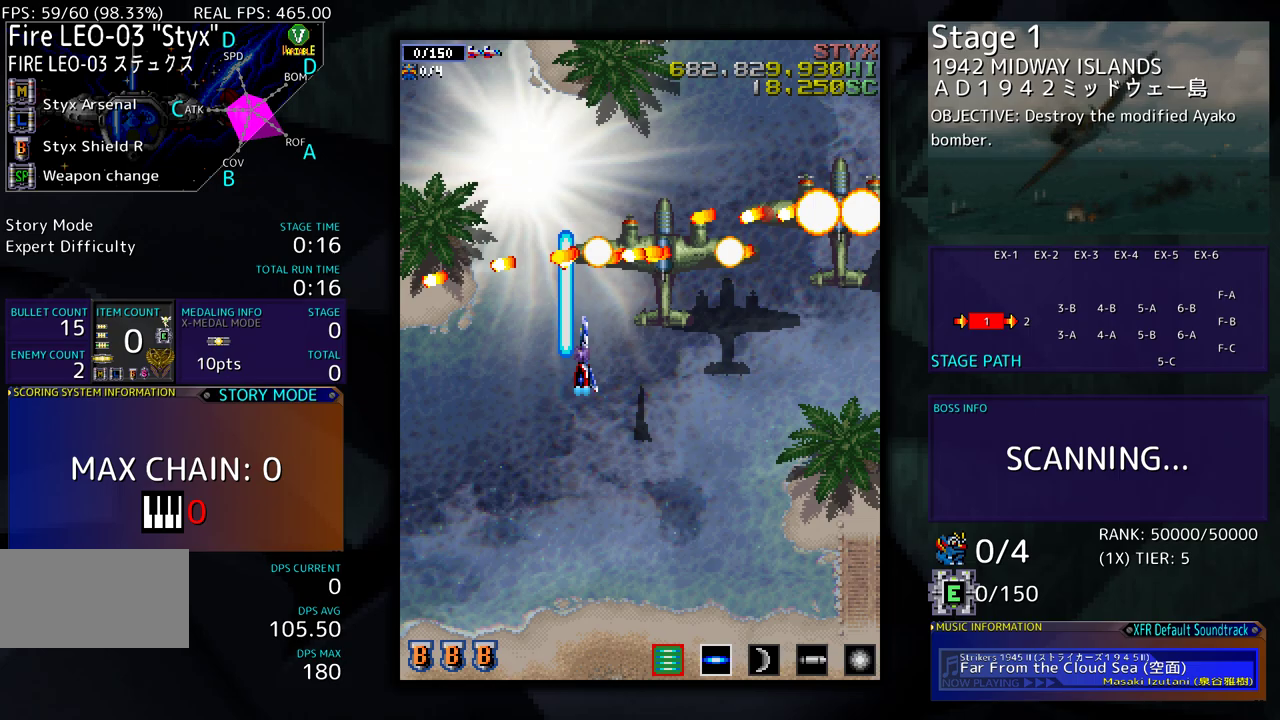
{"buttons": ["DPAD_DOWN", "DPAD_RIGHT"], "events": [[67, "DPAD_DOWN", "up"], [67, "DPAD_RIGHT", "up"], [333, "DPAD_DOWN", "down"], [350, "DPAD_RIGHT", "down"]]}
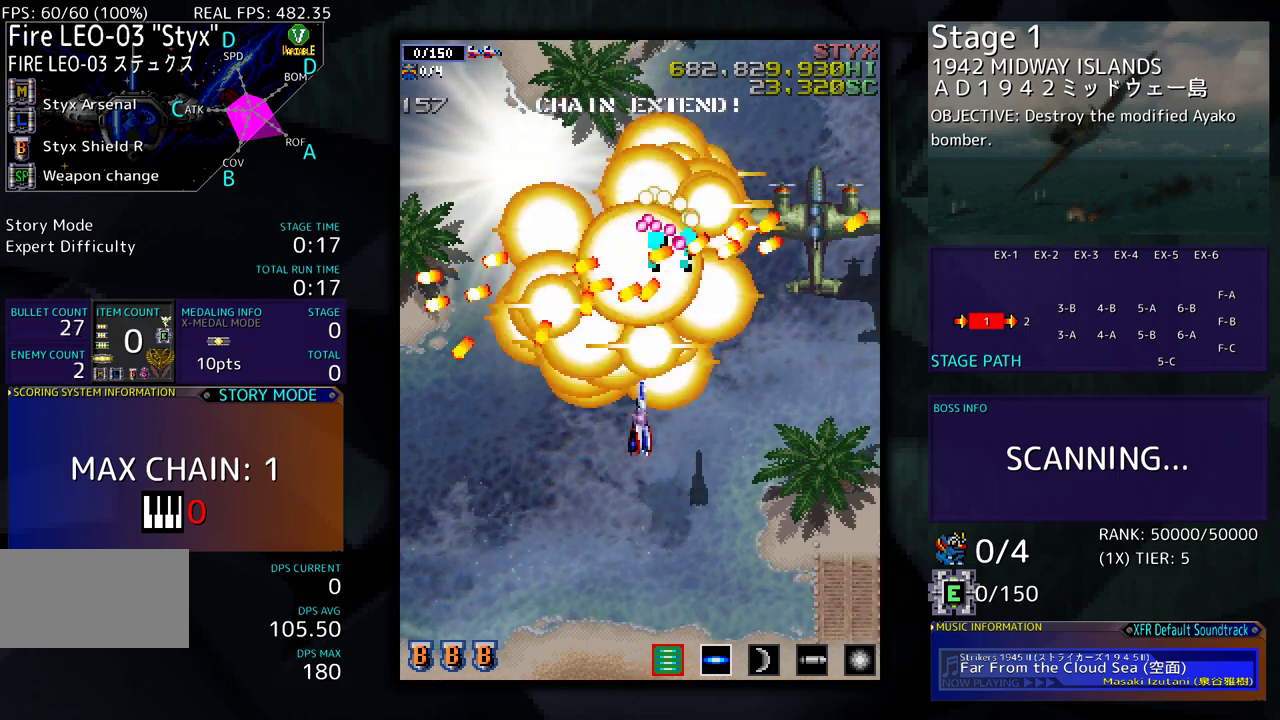
{"buttons": ["DPAD_UP", "DPAD_RIGHT"], "events": [[183, "DPAD_DOWN", "up"], [317, "DPAD_UP", "down"]]}
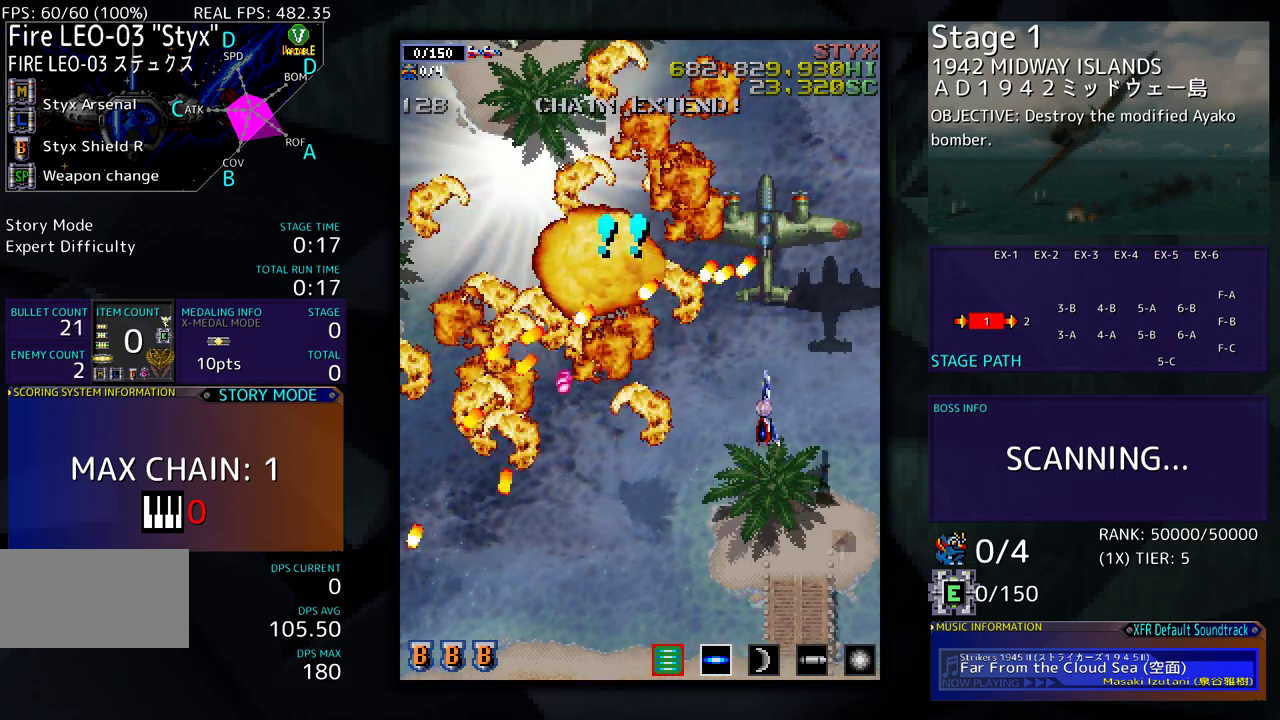
{"buttons": ["DPAD_DOWN", "DPAD_RIGHT"], "events": [[133, "DPAD_UP", "up"], [233, "DPAD_DOWN", "down"]]}
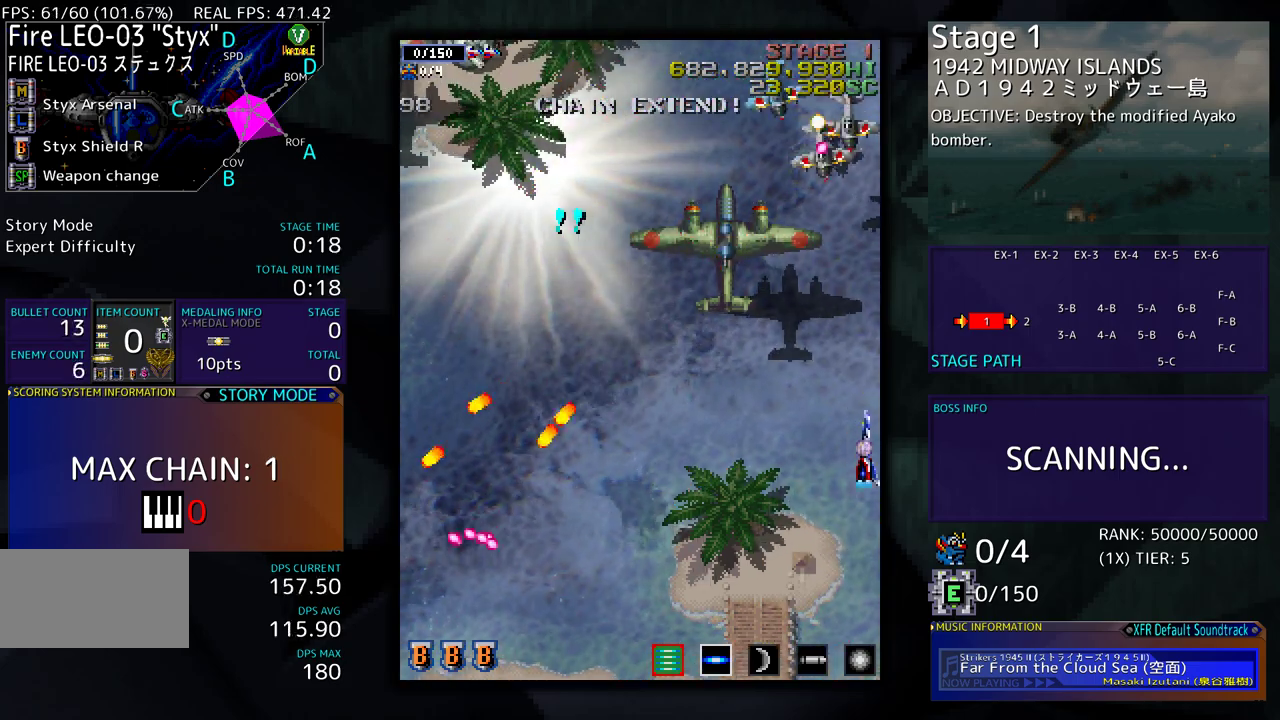
{"buttons": ["DPAD_DOWN", "DPAD_LEFT"], "events": [[50, "DPAD_RIGHT", "up"], [100, "DPAD_LEFT", "down"], [150, "DPAD_DOWN", "up"], [217, "DPAD_UP", "down"], [383, "DPAD_UP", "up"], [450, "DPAD_DOWN", "down"]]}
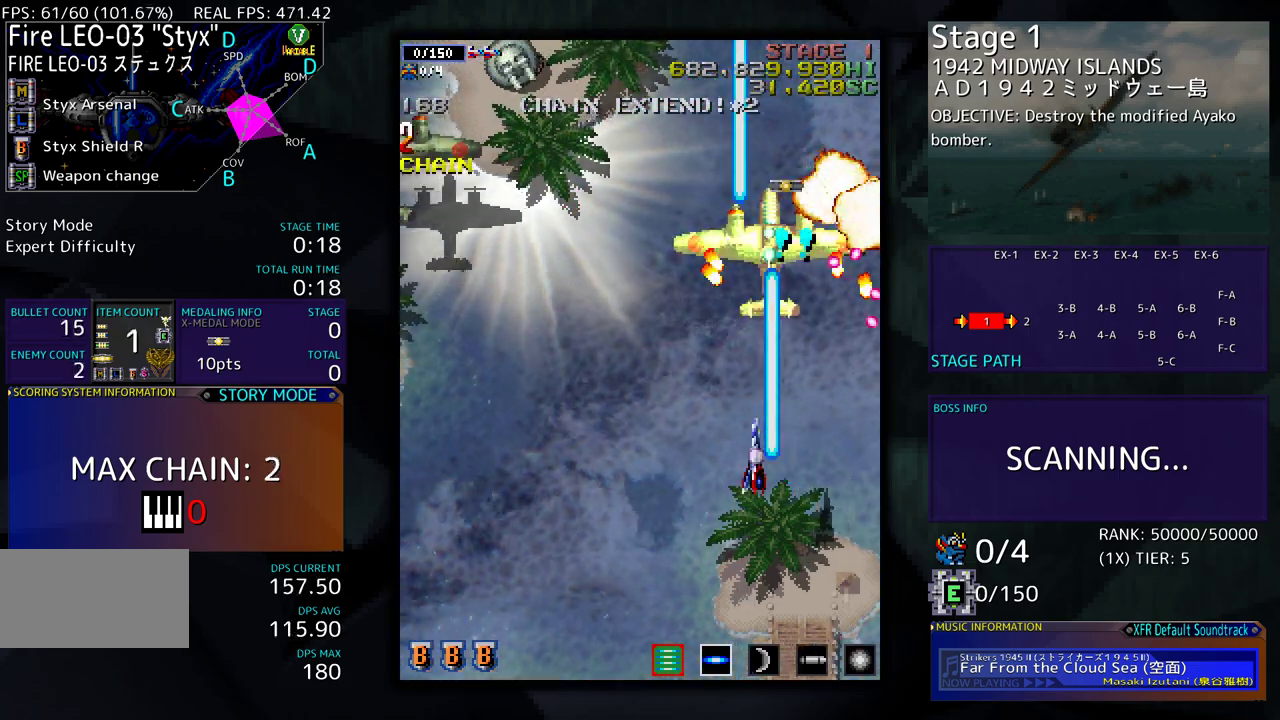
{"buttons": ["DPAD_UP", "DPAD_LEFT"], "events": [[17, "DPAD_DOWN", "up"], [83, "DPAD_LEFT", "up"], [150, "DPAD_DOWN", "down"], [150, "DPAD_LEFT", "down"], [183, "DPAD_DOWN", "up"], [217, "DPAD_UP", "down"]]}
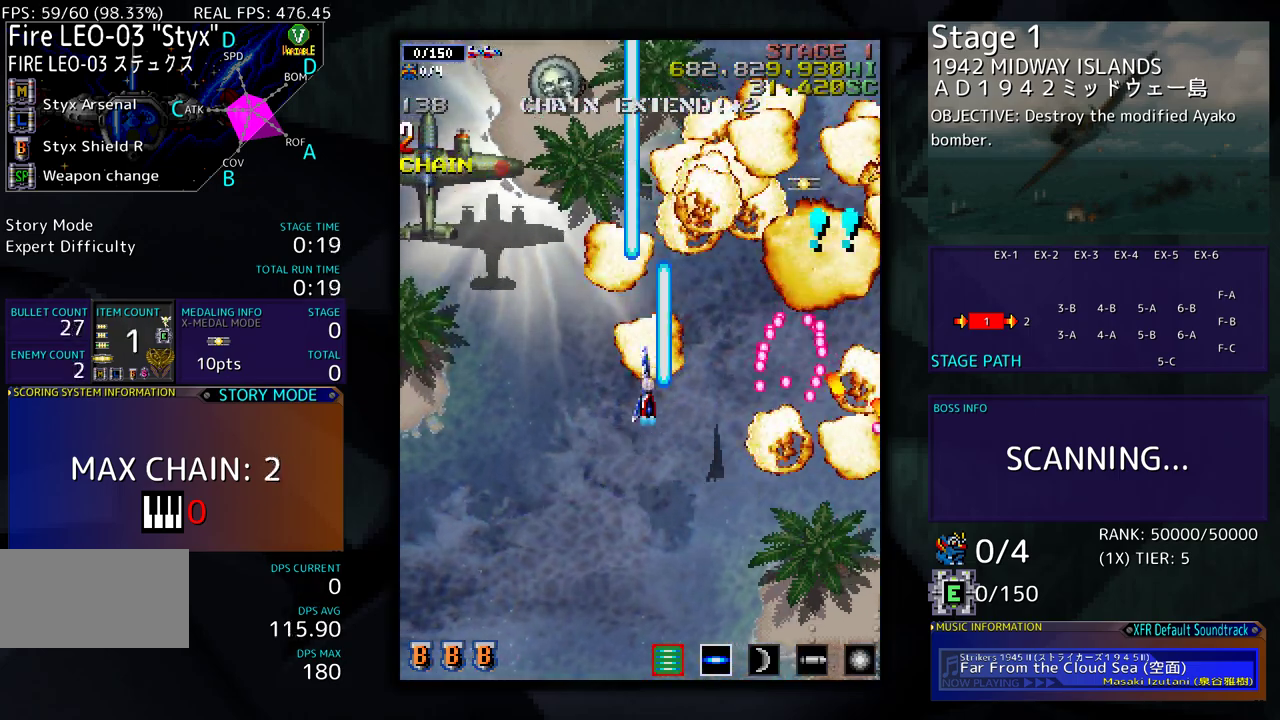
{"buttons": ["DPAD_LEFT"], "events": [[50, "DPAD_LEFT", "up"], [283, "DPAD_UP", "up"], [367, "DPAD_DOWN", "down"], [367, "DPAD_LEFT", "down"], [467, "DPAD_DOWN", "up"]]}
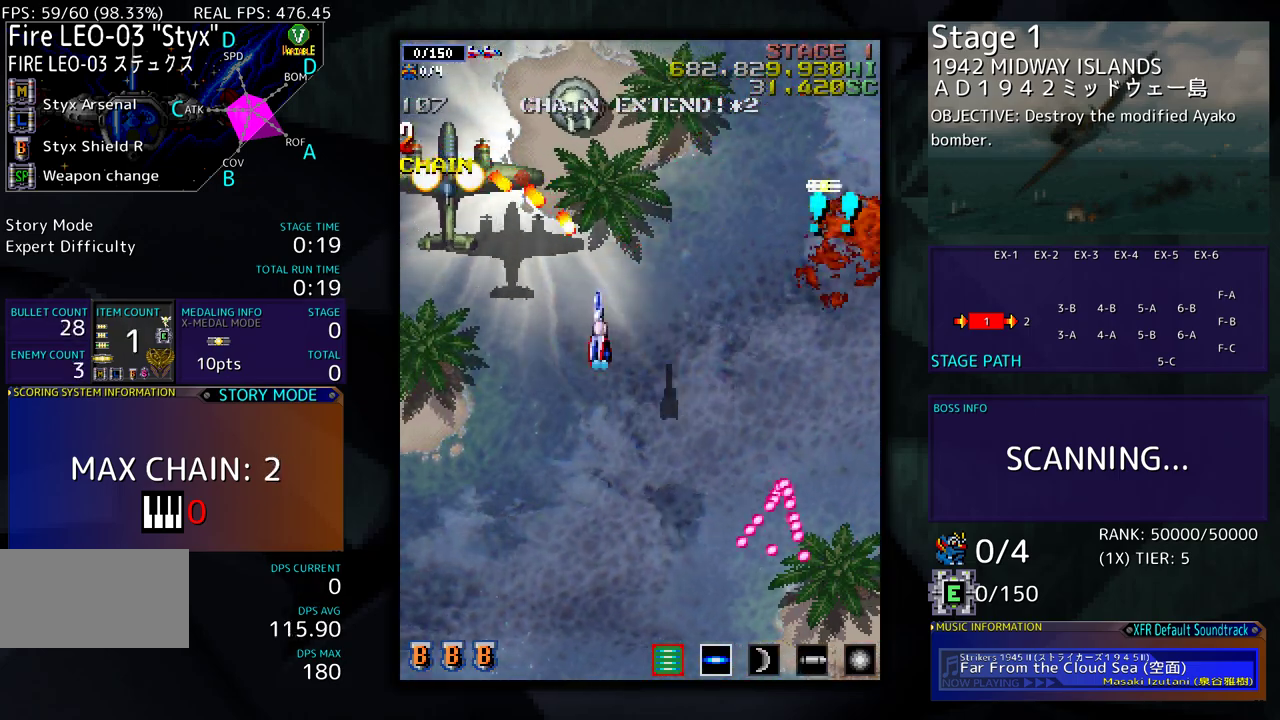
{"buttons": ["DPAD_LEFT"], "events": [[33, "DPAD_DOWN", "down"], [67, "DPAD_LEFT", "up"], [100, "DPAD_DOWN", "up"], [233, "DPAD_DOWN", "down"], [433, "DPAD_LEFT", "down"], [483, "DPAD_DOWN", "up"]]}
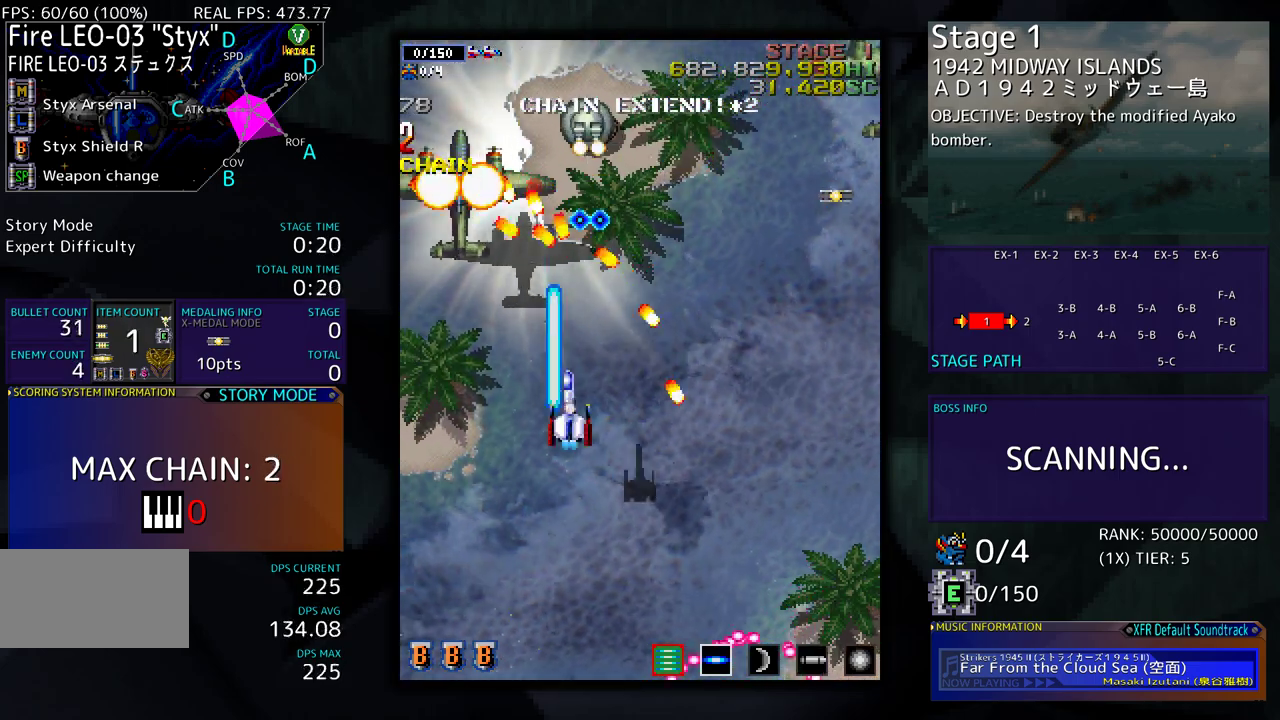
{"buttons": [], "events": [[17, "DPAD_UP", "down"], [267, "DPAD_UP", "up"], [300, "DPAD_DOWN", "down"], [417, "DPAD_DOWN", "up"], [417, "DPAD_LEFT", "up"]]}
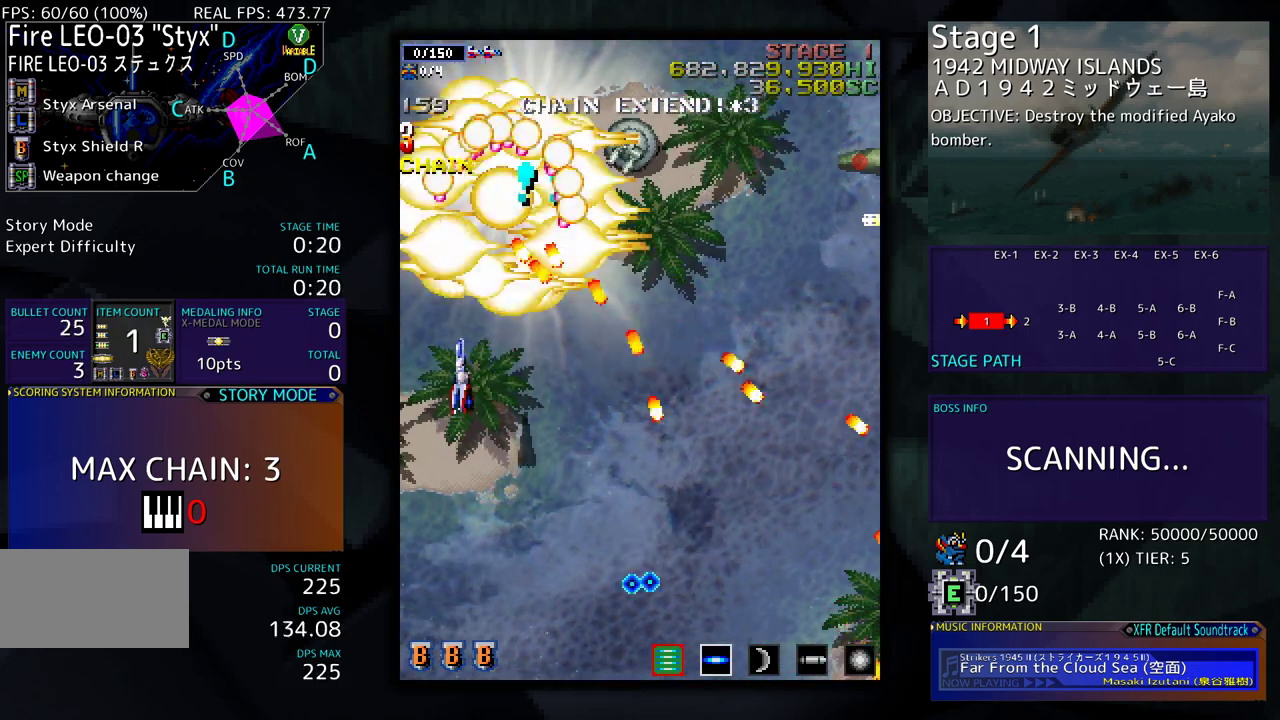
{"buttons": ["DPAD_UP"], "events": [[133, "DPAD_DOWN", "down"], [133, "DPAD_RIGHT", "down"], [233, "DPAD_RIGHT", "up"], [267, "DPAD_DOWN", "up"], [333, "DPAD_DOWN", "down"], [333, "DPAD_RIGHT", "down"], [367, "DPAD_DOWN", "up"], [400, "DPAD_RIGHT", "up"], [400, "DPAD_UP", "down"]]}
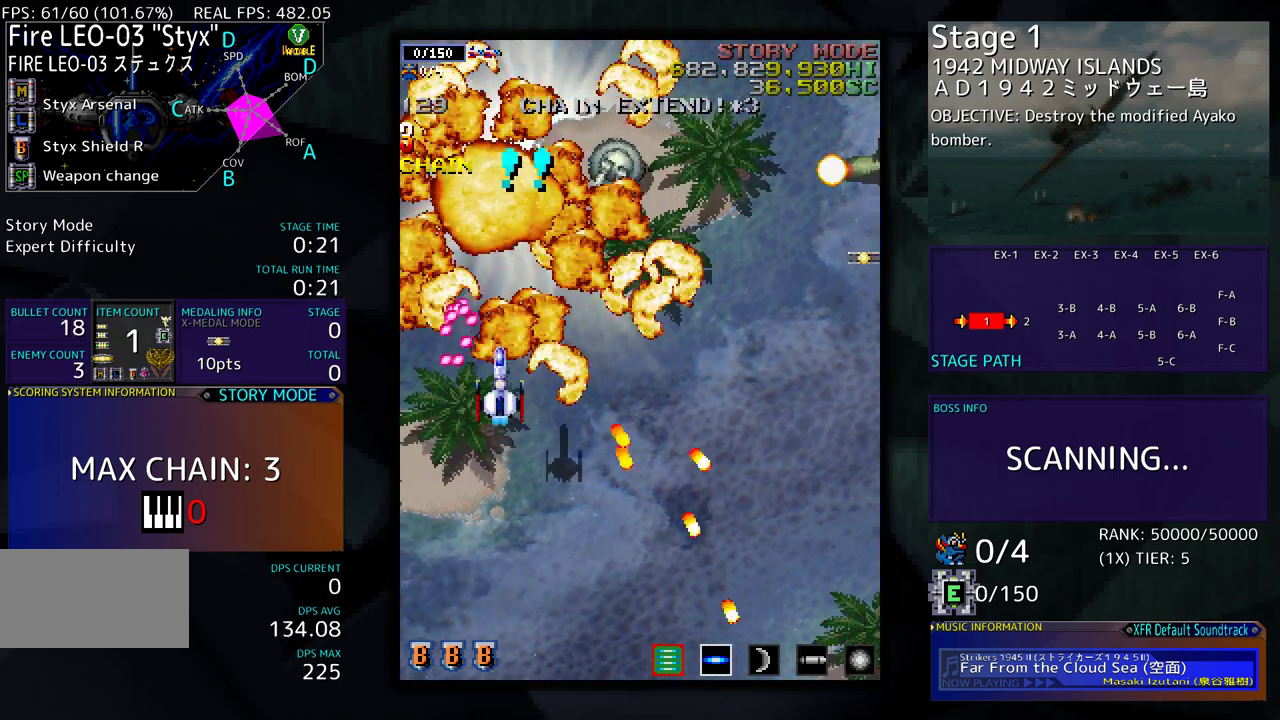
{"buttons": ["DPAD_RIGHT"], "events": [[17, "DPAD_RIGHT", "down"], [250, "DPAD_UP", "up"]]}
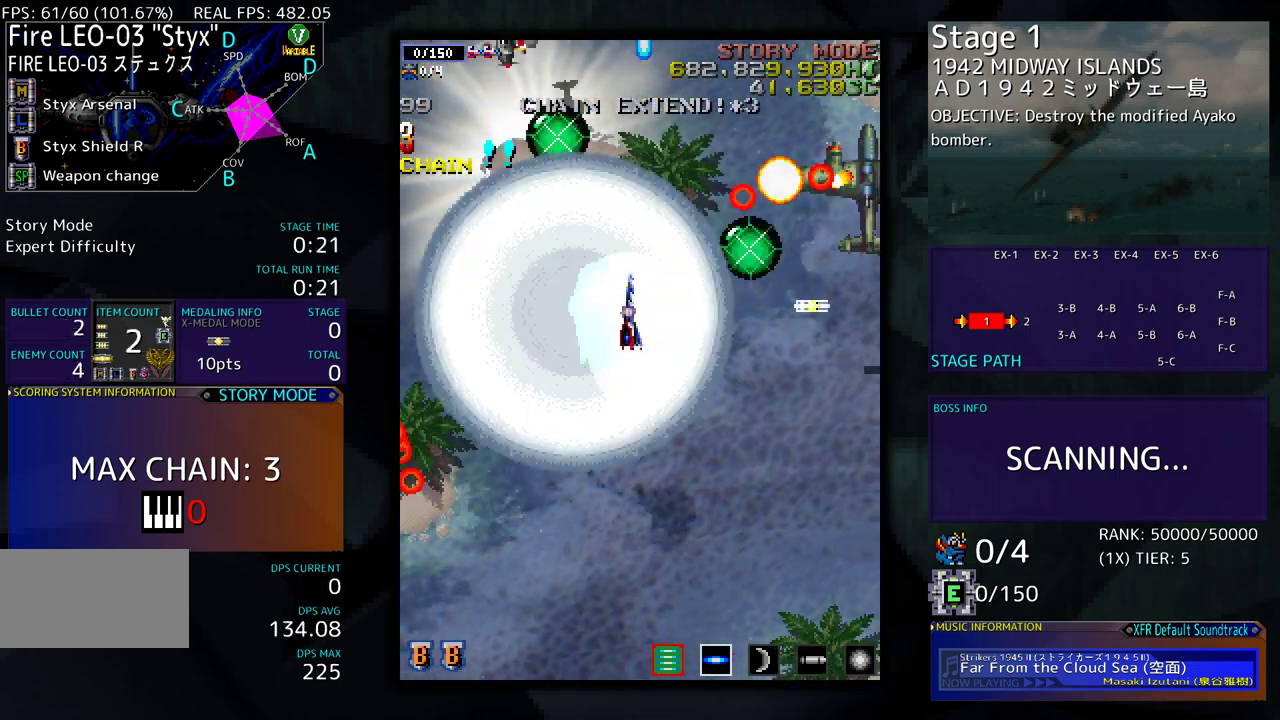
{"buttons": ["DPAD_LEFT"], "events": [[350, "DPAD_DOWN", "down"], [350, "DPAD_LEFT", "down"], [350, "DPAD_RIGHT", "up"], [383, "DPAD_DOWN", "up"]]}
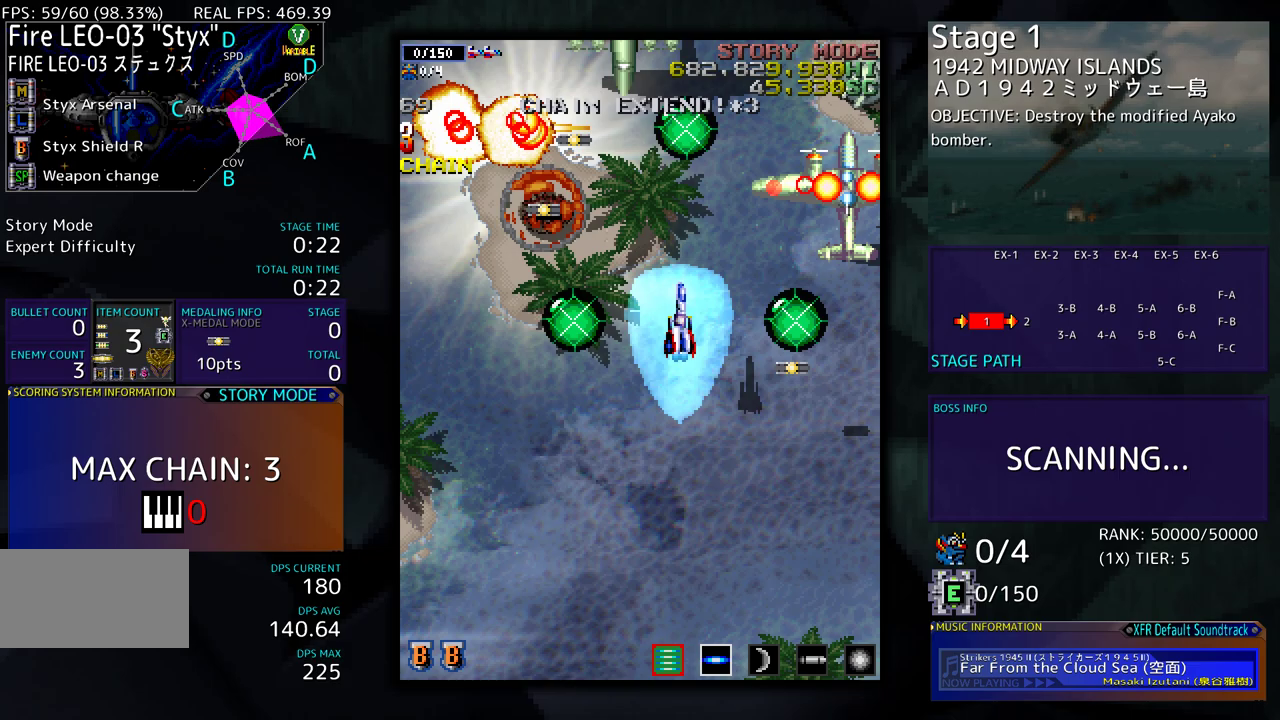
{"buttons": ["DPAD_UP"], "events": [[117, "DPAD_DOWN", "down"], [233, "DPAD_DOWN", "up"], [267, "DPAD_LEFT", "up"], [333, "DPAD_UP", "down"]]}
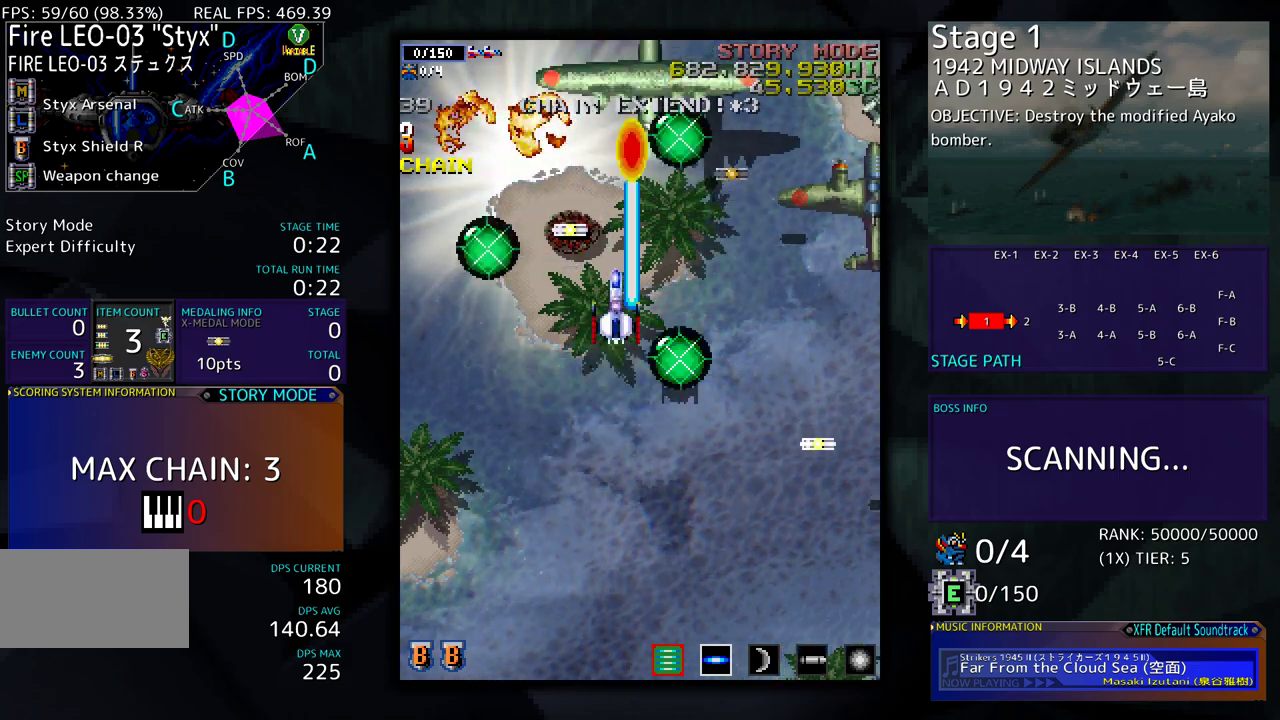
{"buttons": ["DPAD_DOWN", "DPAD_RIGHT"], "events": [[267, "DPAD_LEFT", "down"], [300, "DPAD_DOWN", "down"], [300, "DPAD_UP", "up"], [333, "DPAD_DOWN", "up"], [433, "DPAD_DOWN", "down"], [433, "DPAD_LEFT", "up"], [500, "DPAD_RIGHT", "down"]]}
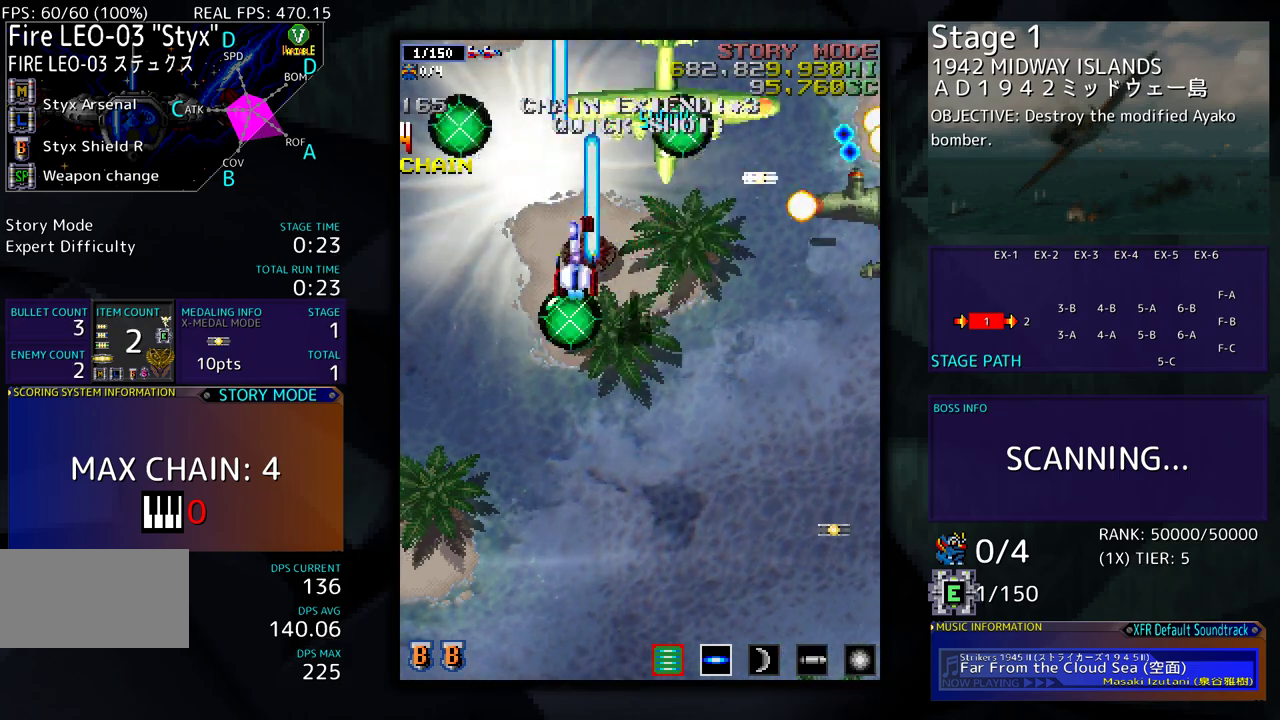
{"buttons": ["DPAD_DOWN", "DPAD_RIGHT"], "events": []}
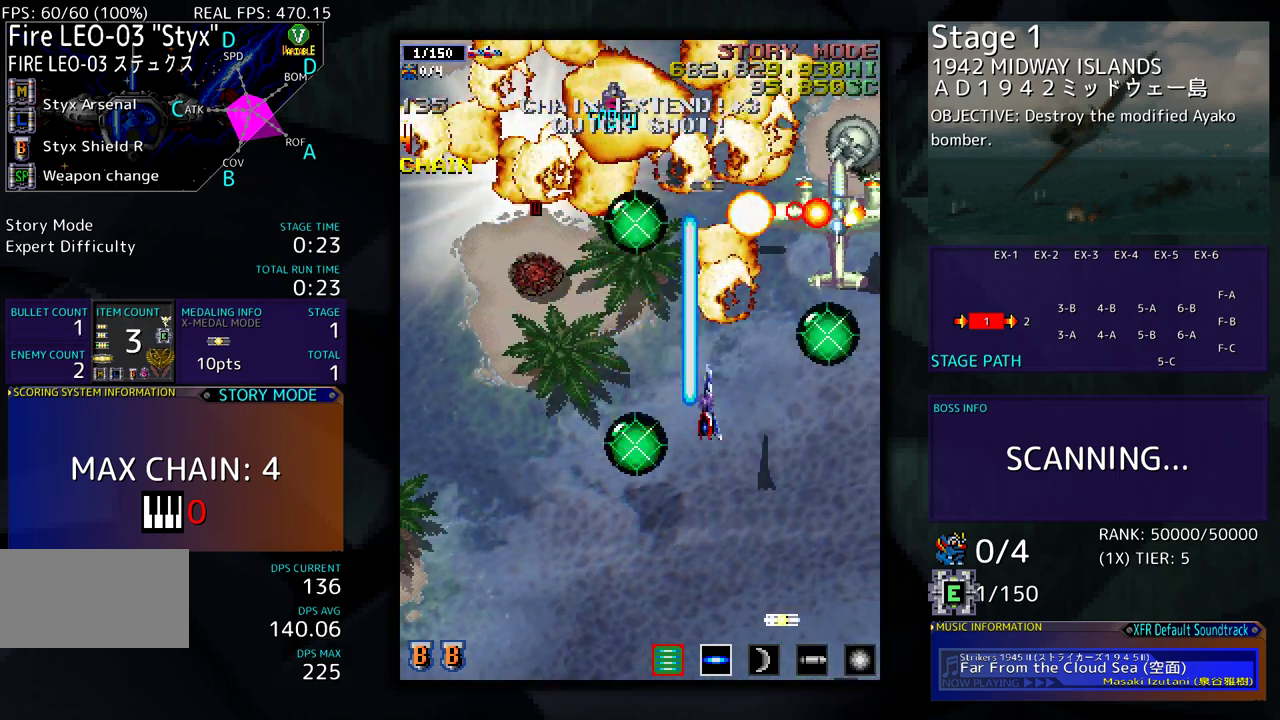
{"buttons": ["DPAD_LEFT"], "events": [[17, "DPAD_DOWN", "up"], [217, "DPAD_DOWN", "down"], [383, "DPAD_DOWN", "up"], [383, "DPAD_LEFT", "down"], [383, "DPAD_RIGHT", "up"]]}
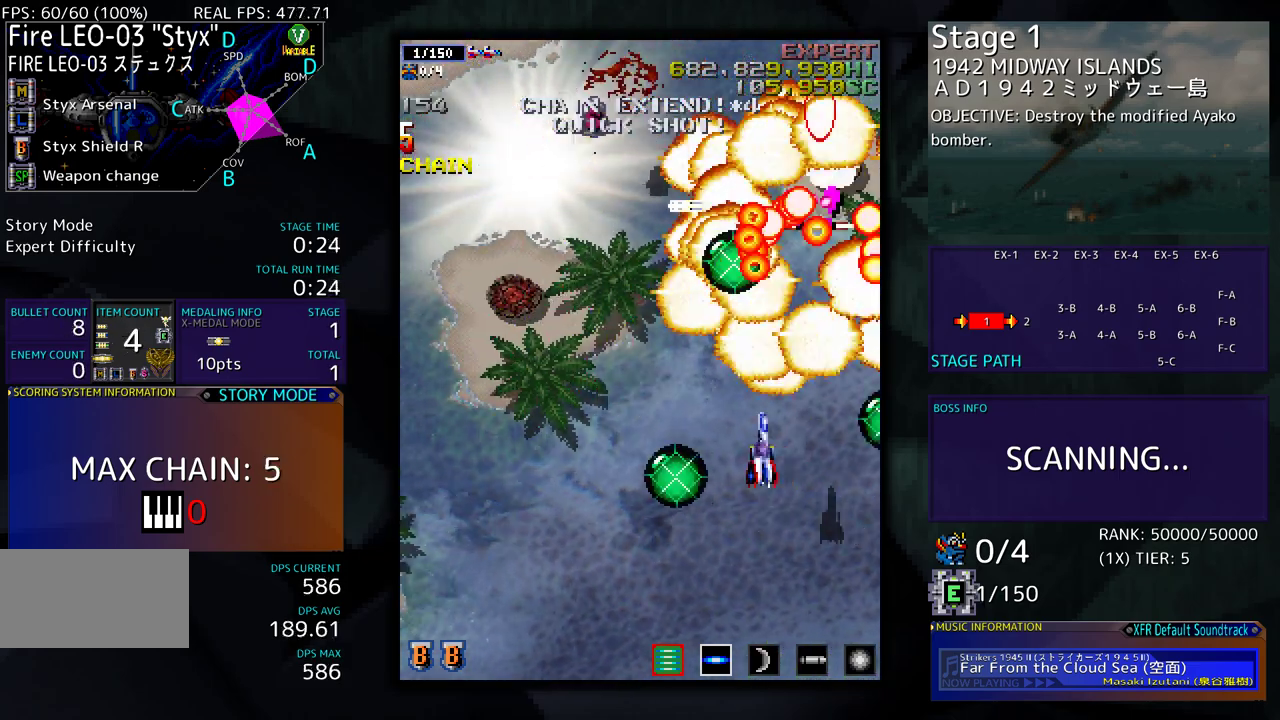
{"buttons": ["DPAD_UP"], "events": [[67, "DPAD_UP", "down"], [300, "DPAD_LEFT", "up"]]}
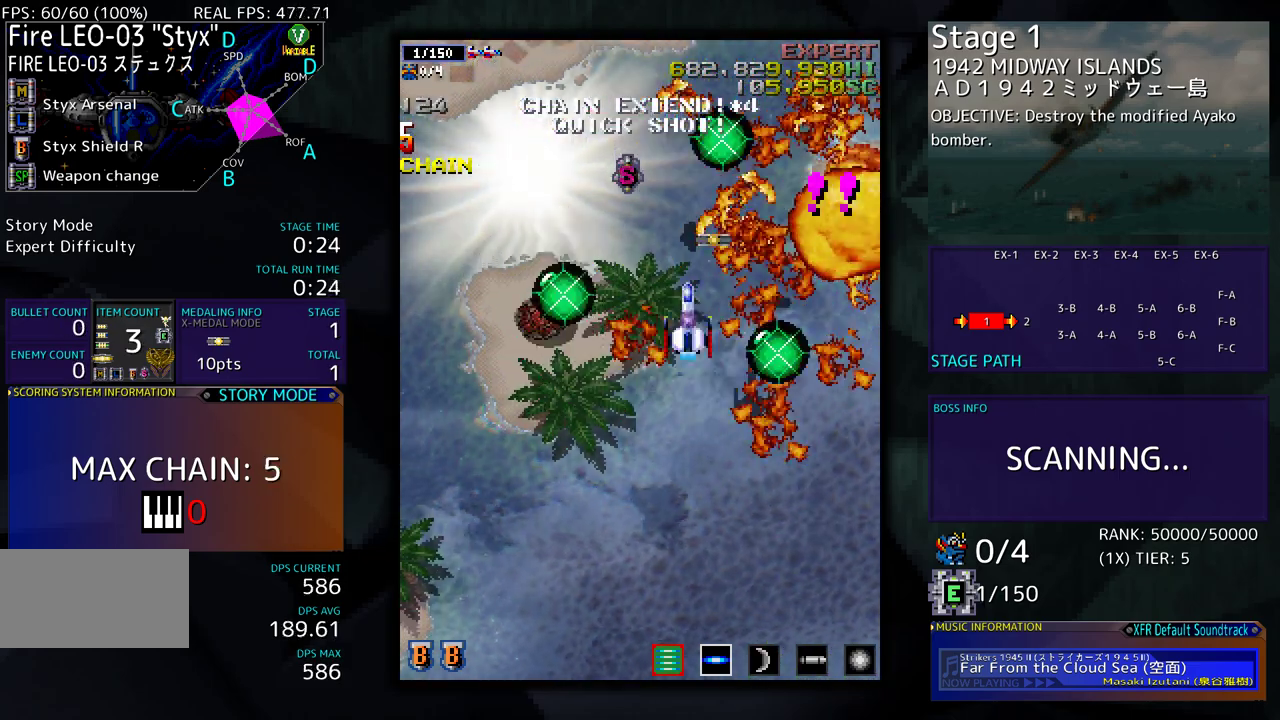
{"buttons": ["DPAD_DOWN", "DPAD_RIGHT"], "events": [[100, "DPAD_RIGHT", "down"], [467, "DPAD_UP", "up"], [500, "DPAD_DOWN", "down"]]}
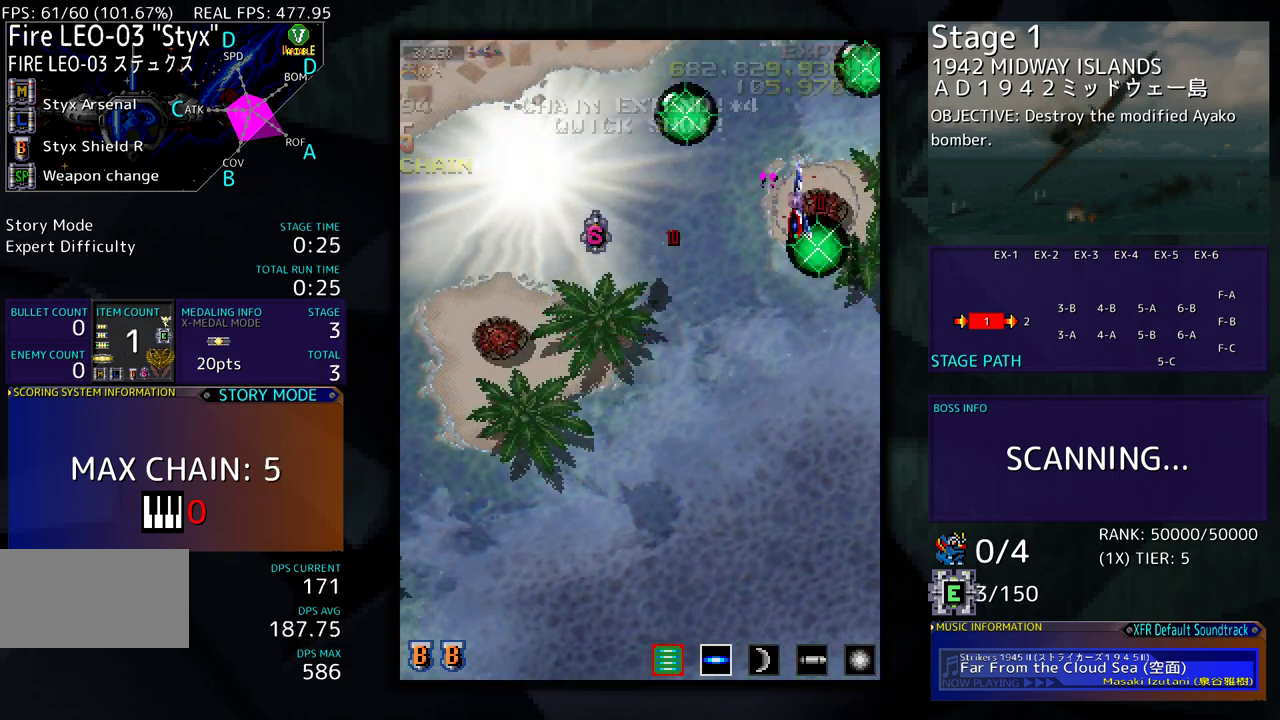
{"buttons": [], "events": [[33, "DPAD_RIGHT", "up"], [100, "DPAD_DOWN", "up"]]}
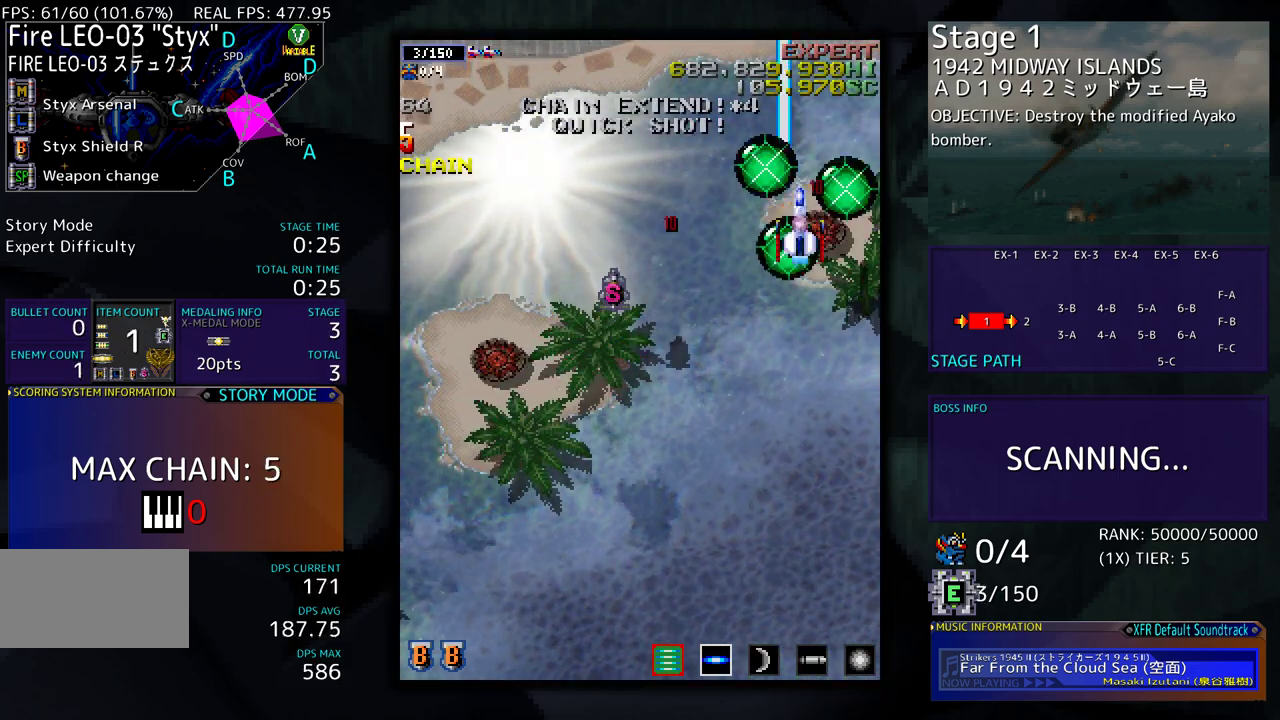
{"buttons": ["DPAD_DOWN"], "events": [[167, "DPAD_RIGHT", "down"], [233, "DPAD_RIGHT", "up"], [483, "DPAD_DOWN", "down"]]}
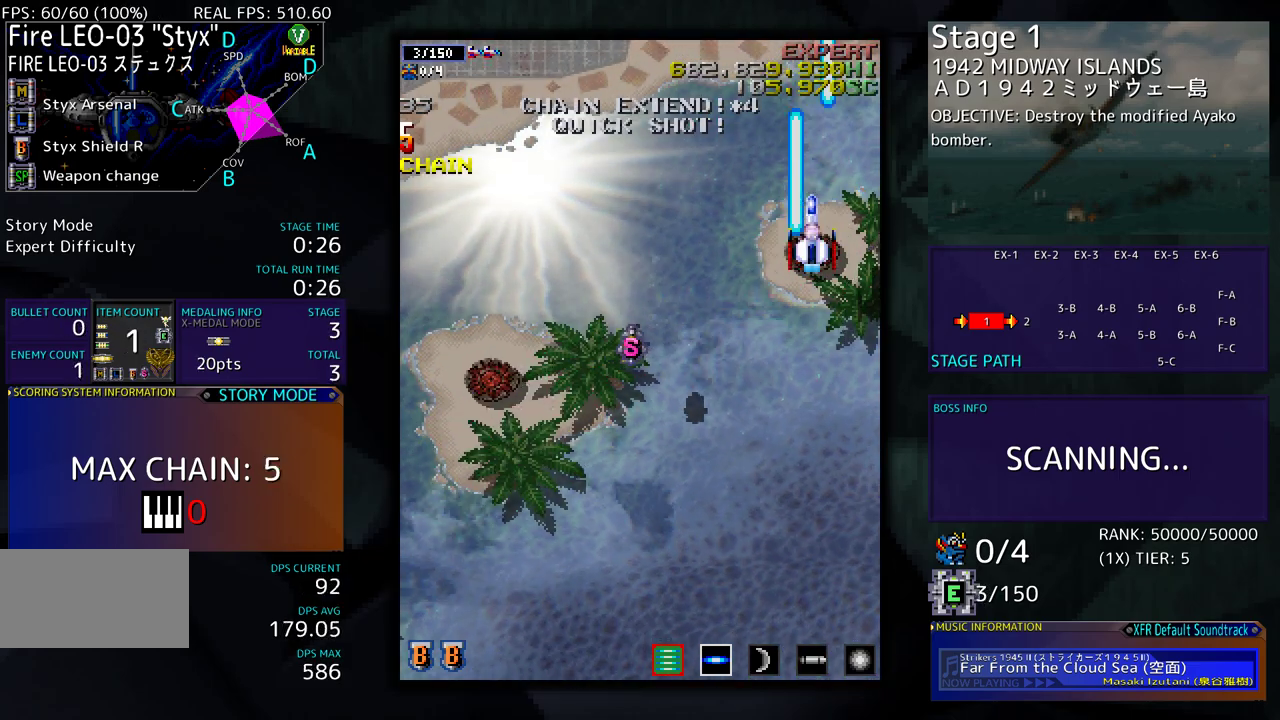
{"buttons": [], "events": [[17, "DPAD_DOWN", "up"], [317, "DPAD_DOWN", "down"], [417, "DPAD_DOWN", "up"]]}
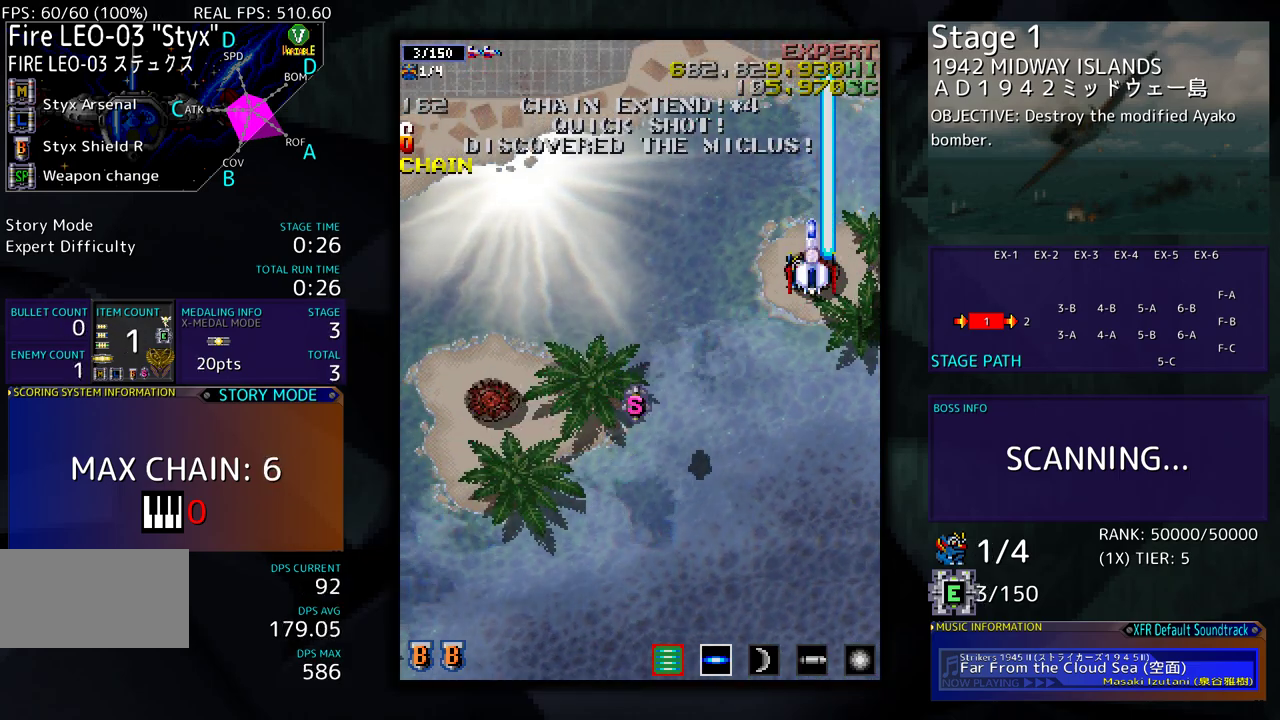
{"buttons": [], "events": [[17, "DPAD_LEFT", "down"], [83, "DPAD_LEFT", "up"], [217, "DPAD_DOWN", "down"], [283, "DPAD_DOWN", "up"], [383, "DPAD_DOWN", "down"], [450, "DPAD_DOWN", "up"]]}
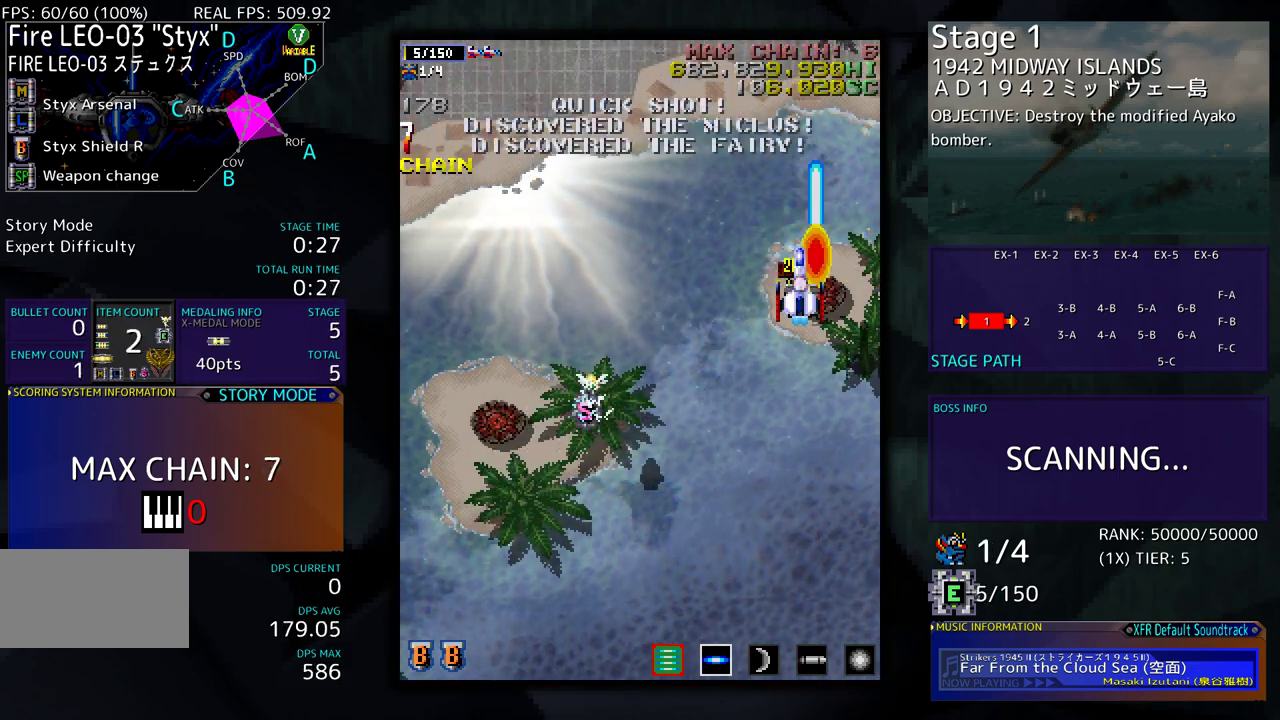
{"buttons": [], "events": [[50, "DPAD_DOWN", "down"], [117, "DPAD_DOWN", "up"], [217, "DPAD_DOWN", "down"], [283, "DPAD_DOWN", "up"]]}
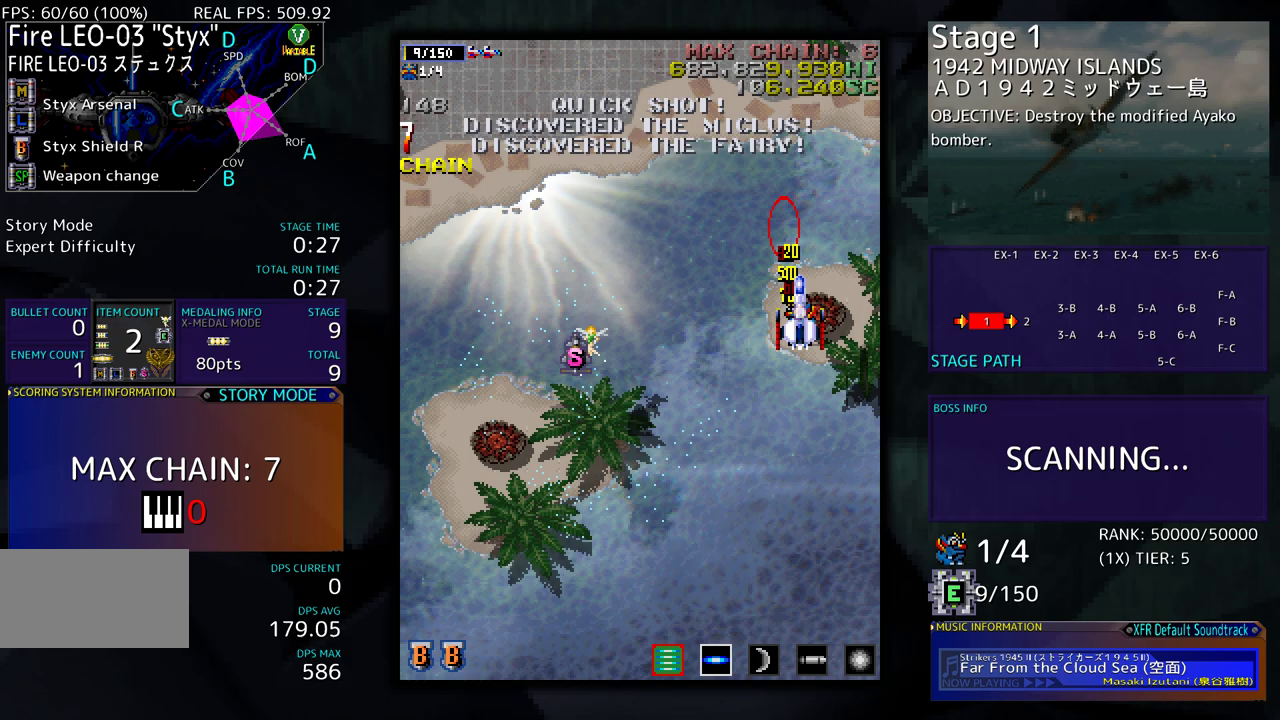
{"buttons": ["DPAD_DOWN"], "events": [[83, "DPAD_DOWN", "down"], [150, "DPAD_DOWN", "up"], [483, "DPAD_DOWN", "down"]]}
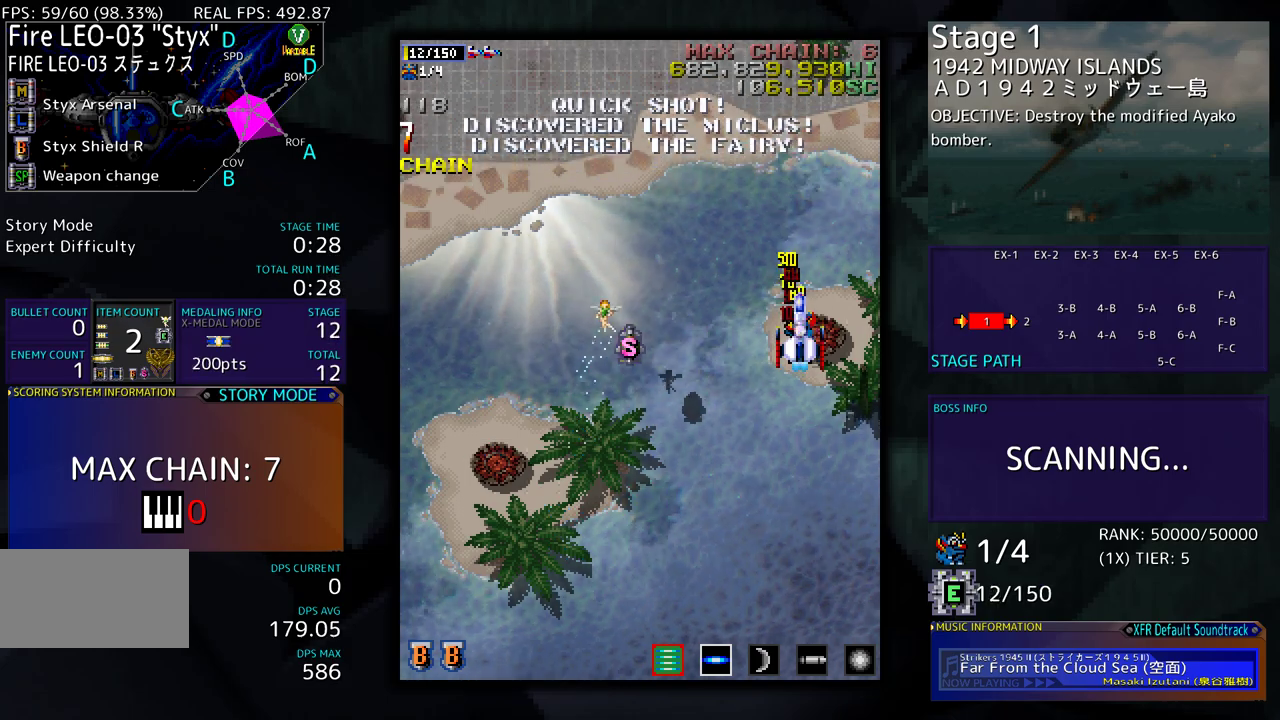
{"buttons": ["DPAD_LEFT"], "events": [[233, "DPAD_LEFT", "down"], [267, "DPAD_DOWN", "up"]]}
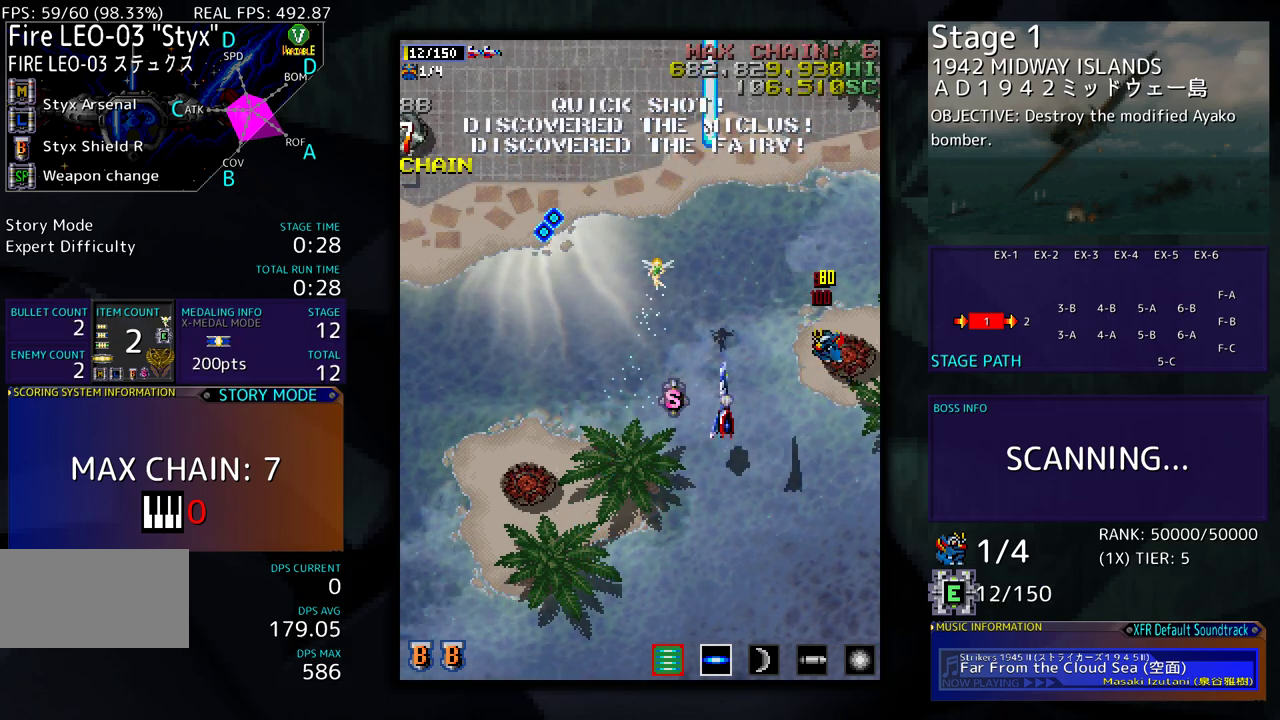
{"buttons": ["DPAD_LEFT"], "events": []}
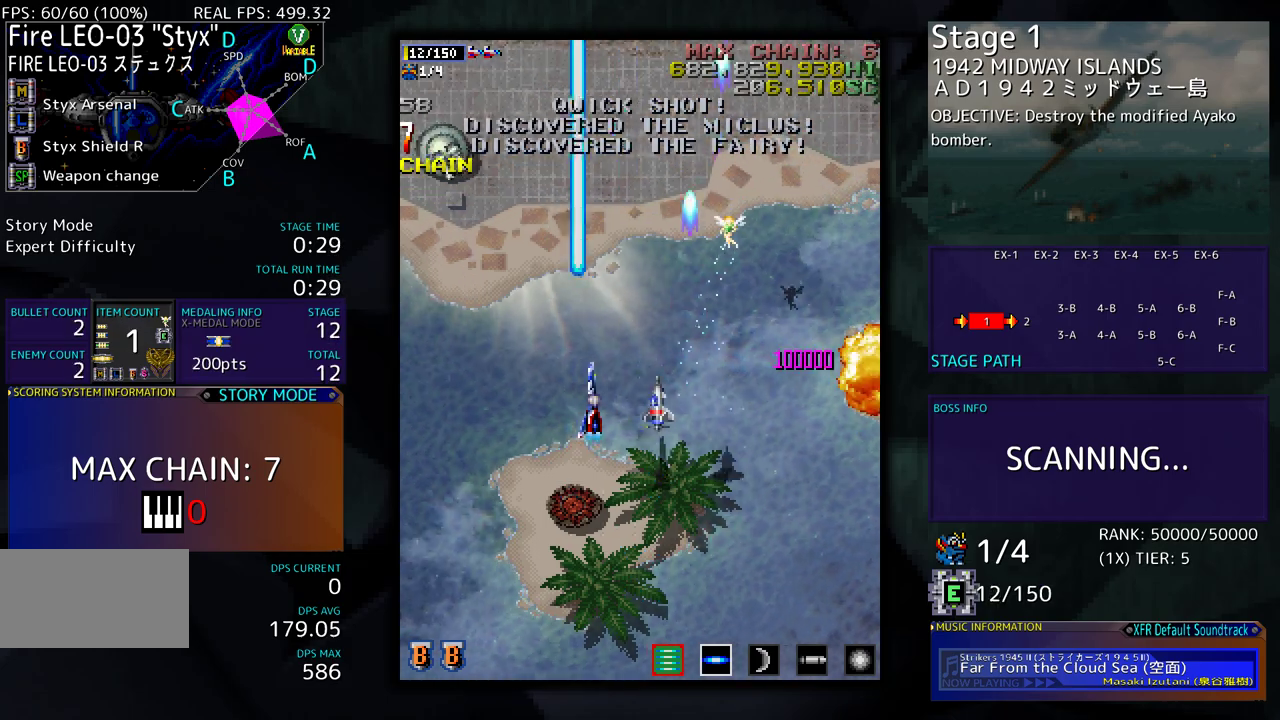
{"buttons": ["DPAD_LEFT"], "events": []}